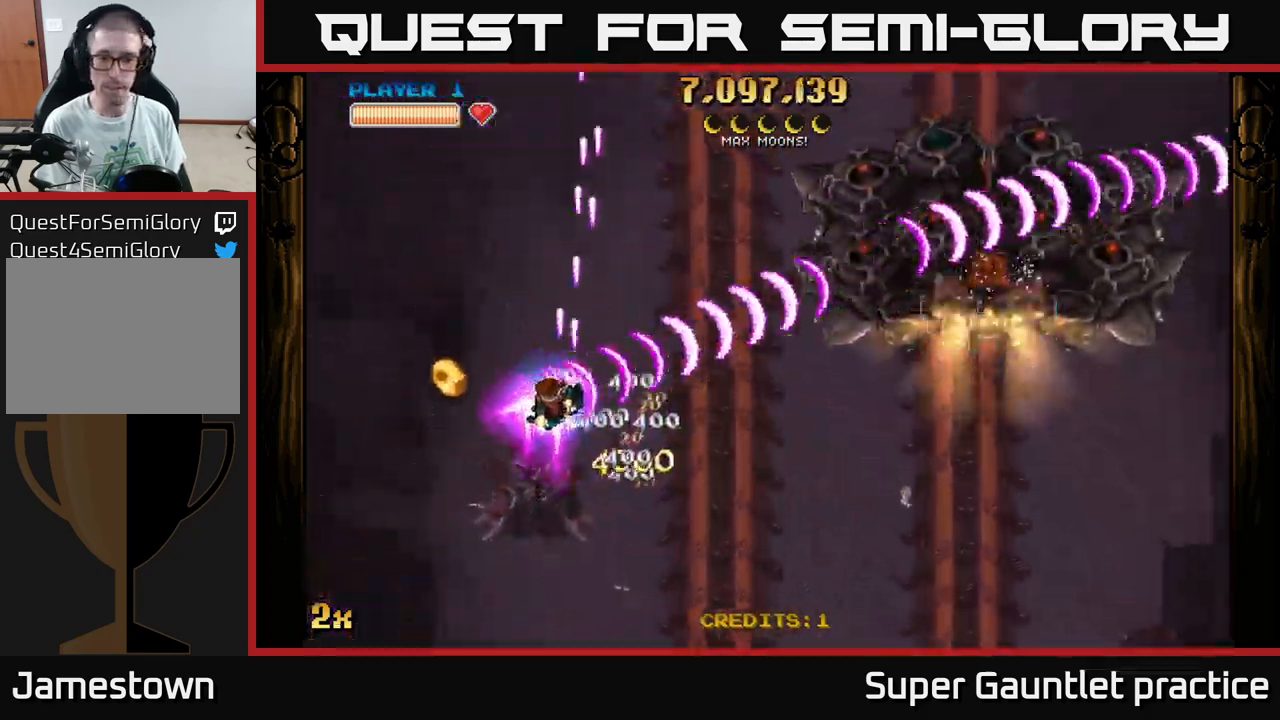
Gameplay with a controller (Xbox layout); each line is a JSON object with the inputs held at the frame after it. "events" lists button and stick changes between this image and that frame as [ms after this image, input, new state], when the widget could be followed in between. Not read: right_stick.
{"buttons": ["A"], "left_stick": "down-right", "events": [[250, "left_stick", "down-right"]]}
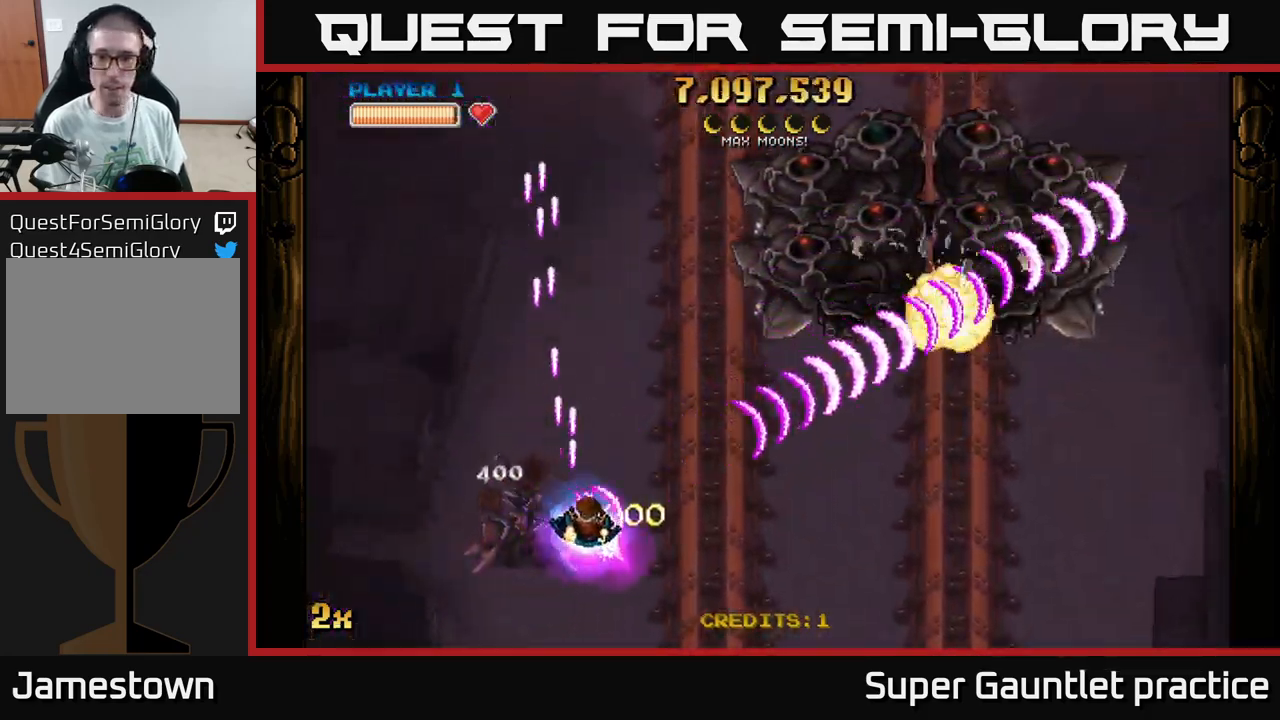
{"buttons": ["A"], "left_stick": "right", "events": [[150, "left_stick", "up-right"], [200, "X", "down"], [217, "left_stick", "up"], [300, "X", "up"], [400, "left_stick", "right"]]}
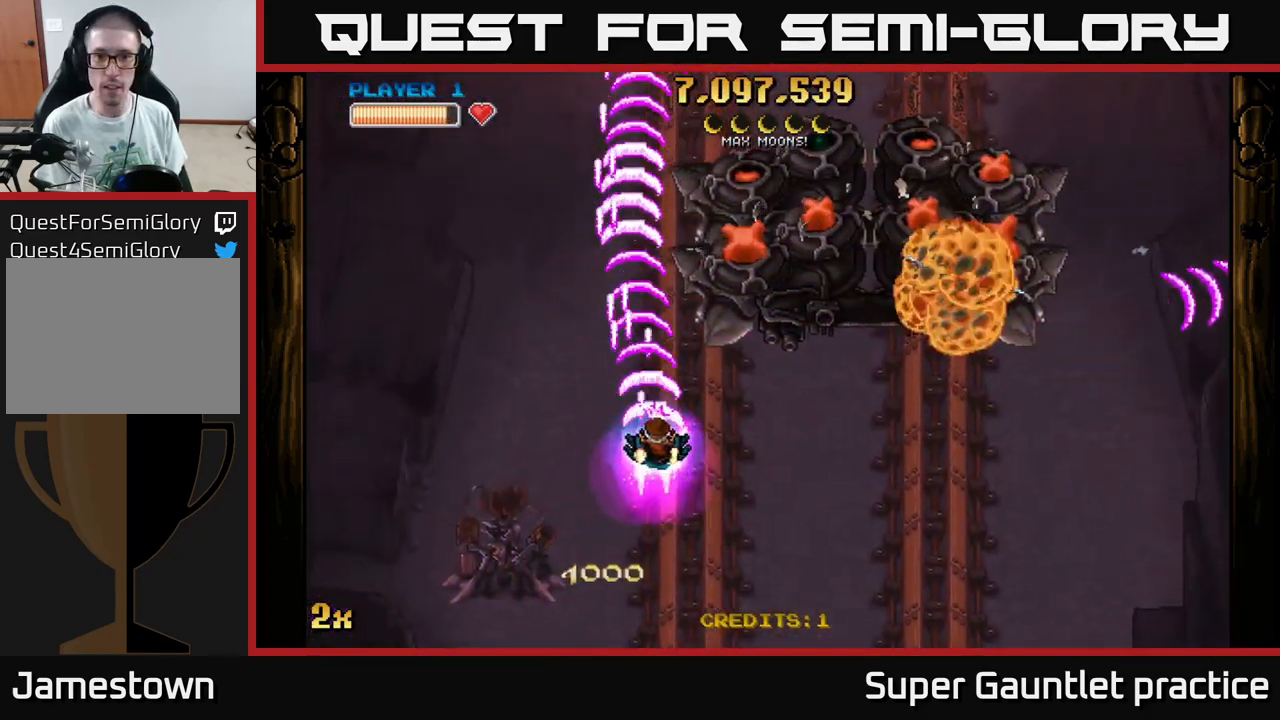
{"buttons": ["A"], "left_stick": "center", "events": [[200, "left_stick", "up"], [283, "left_stick", "left"], [333, "left_stick", "down"], [417, "left_stick", "center"]]}
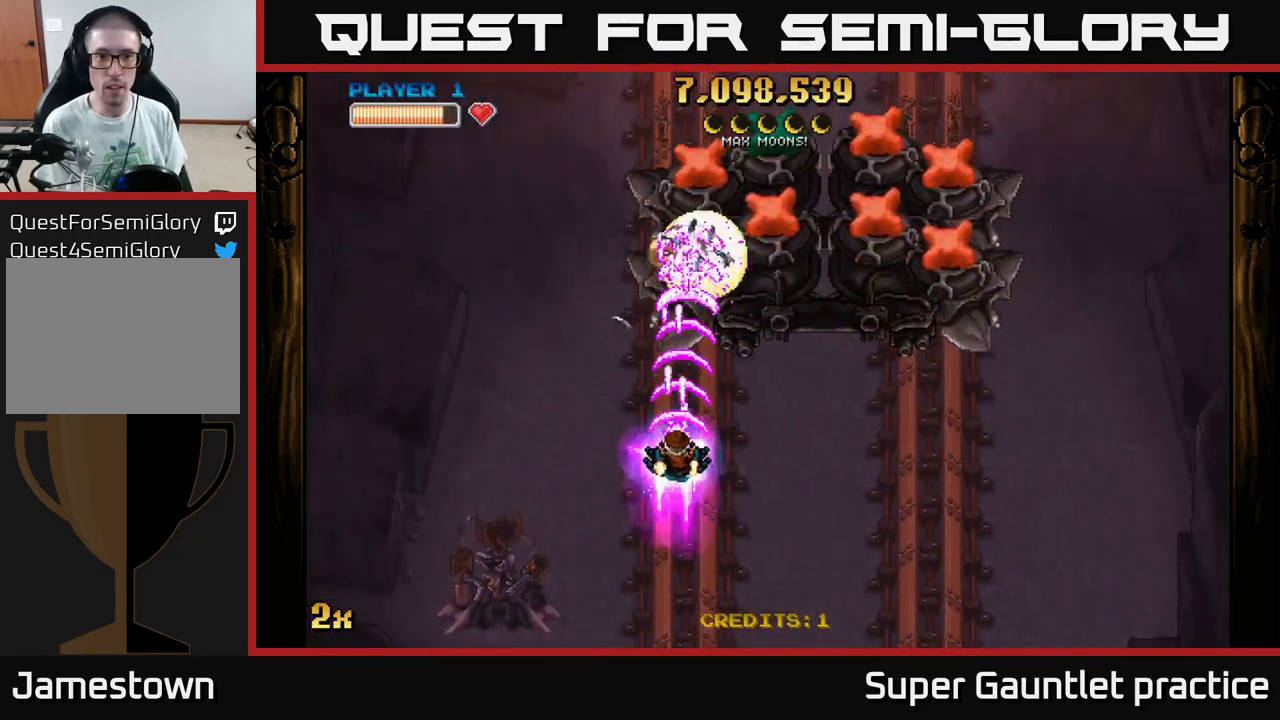
{"buttons": ["A"], "left_stick": "center", "events": [[17, "left_stick", "down-left"], [183, "left_stick", "down-right"], [250, "left_stick", "right"], [417, "left_stick", "left"], [500, "left_stick", "center"]]}
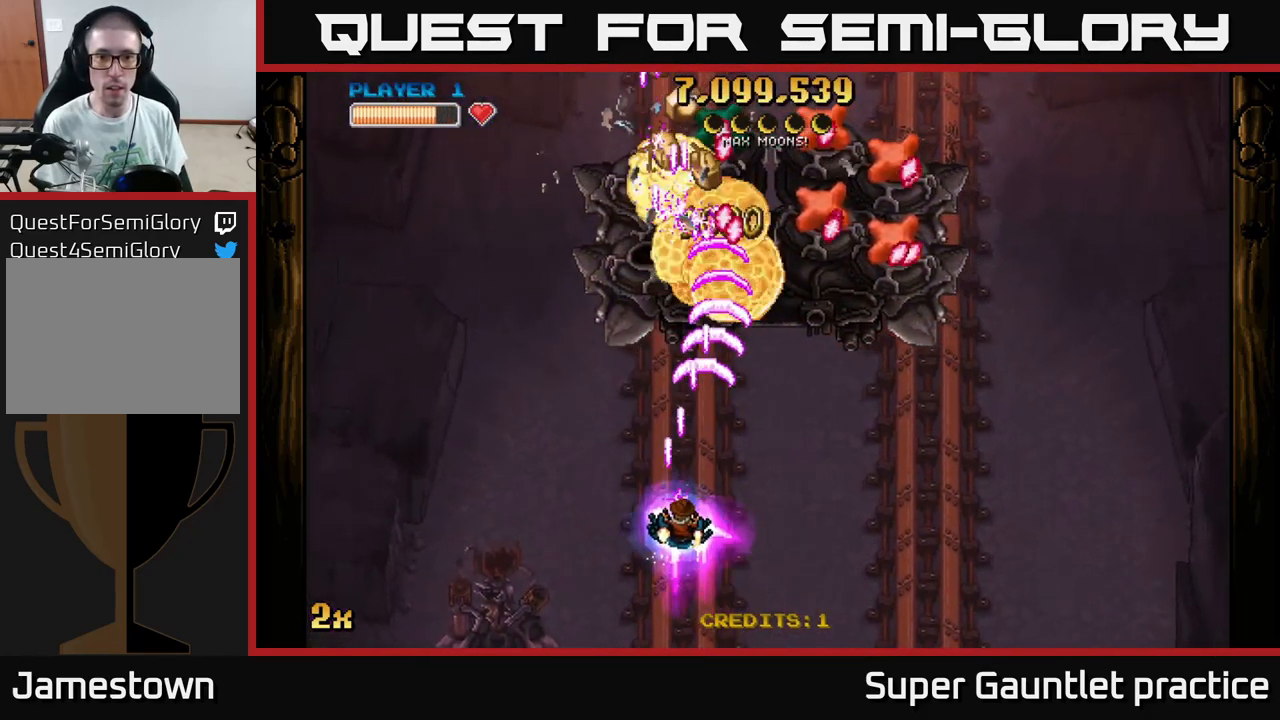
{"buttons": ["A"], "left_stick": "down-left", "events": [[17, "left_stick", "down-right"], [67, "left_stick", "right"], [400, "left_stick", "down-left"]]}
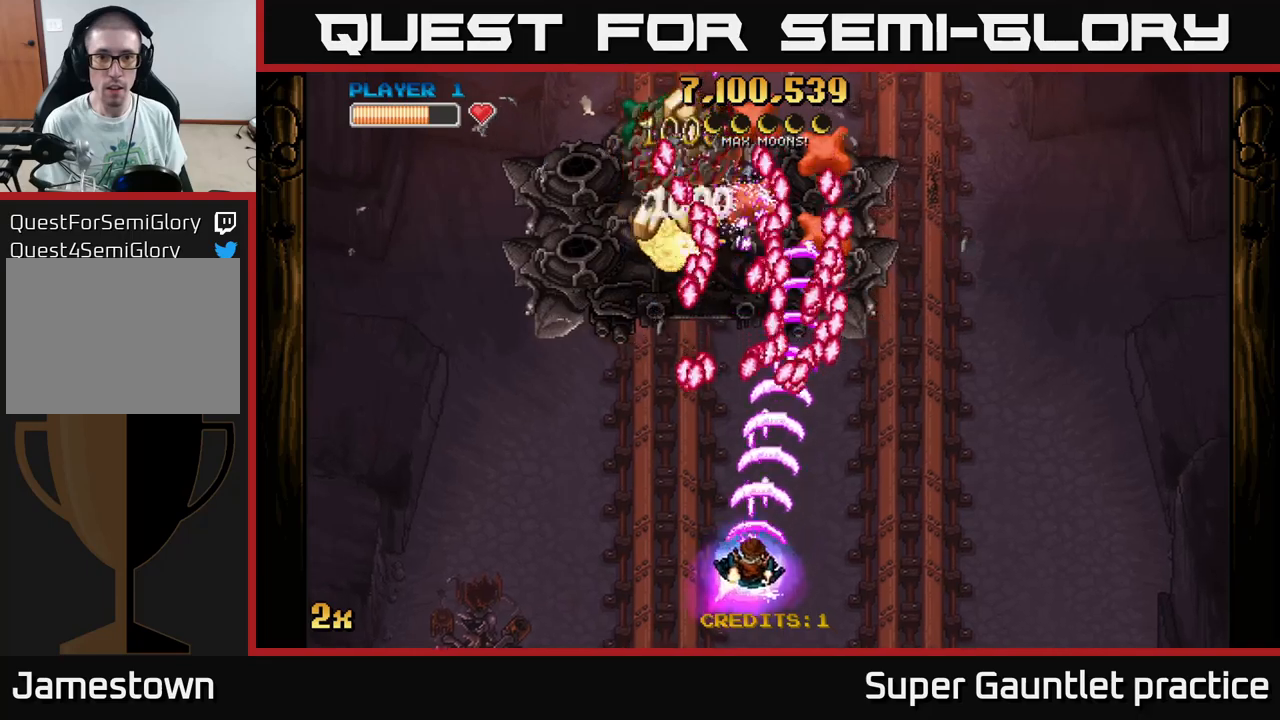
{"buttons": ["A"], "left_stick": "right", "events": [[117, "left_stick", "down-right"], [167, "left_stick", "right"]]}
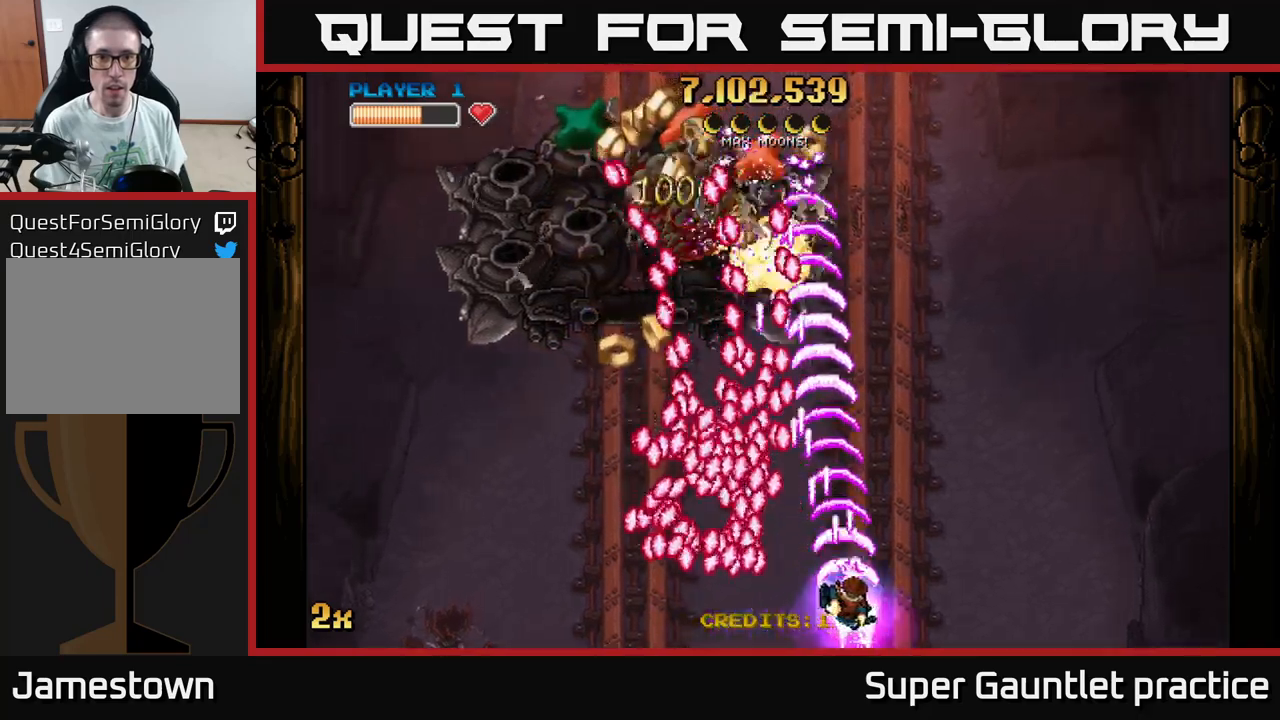
{"buttons": ["A"], "left_stick": "up", "events": [[450, "left_stick", "up"]]}
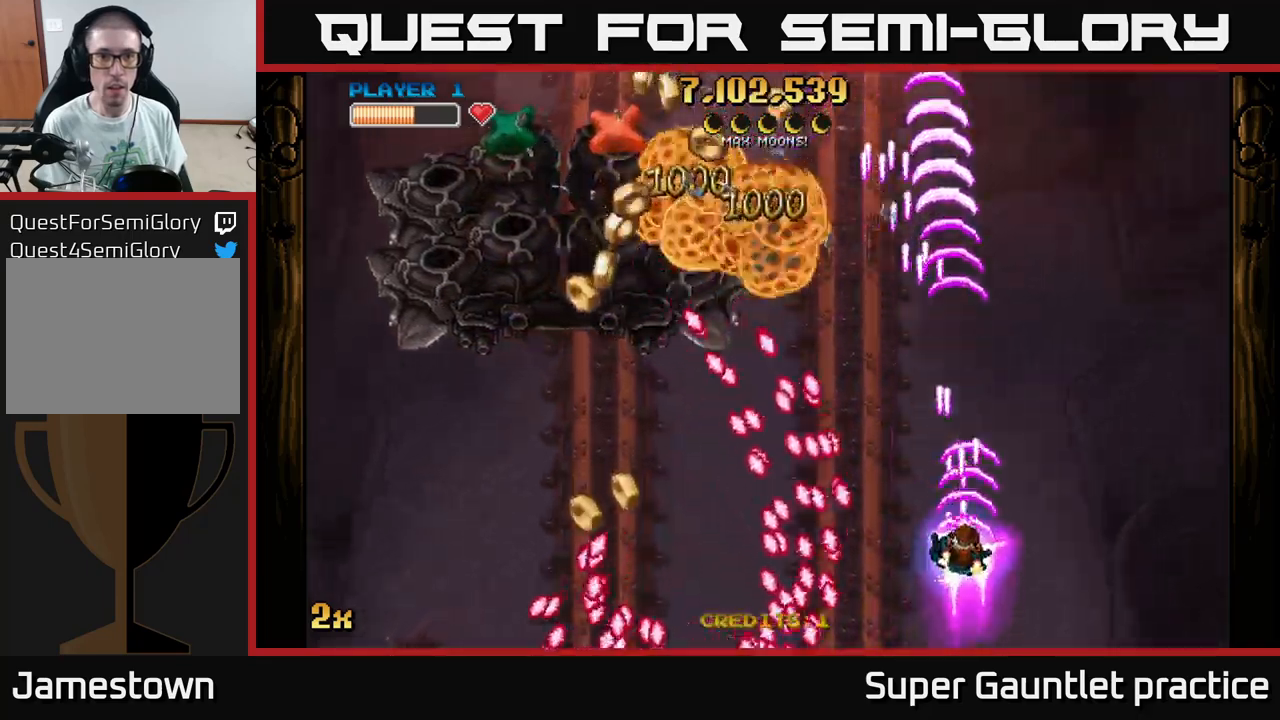
{"buttons": ["A"], "left_stick": "left", "events": [[17, "X", "down"], [17, "left_stick", "up-left"], [117, "X", "up"], [134, "left_stick", "up"], [400, "left_stick", "left"]]}
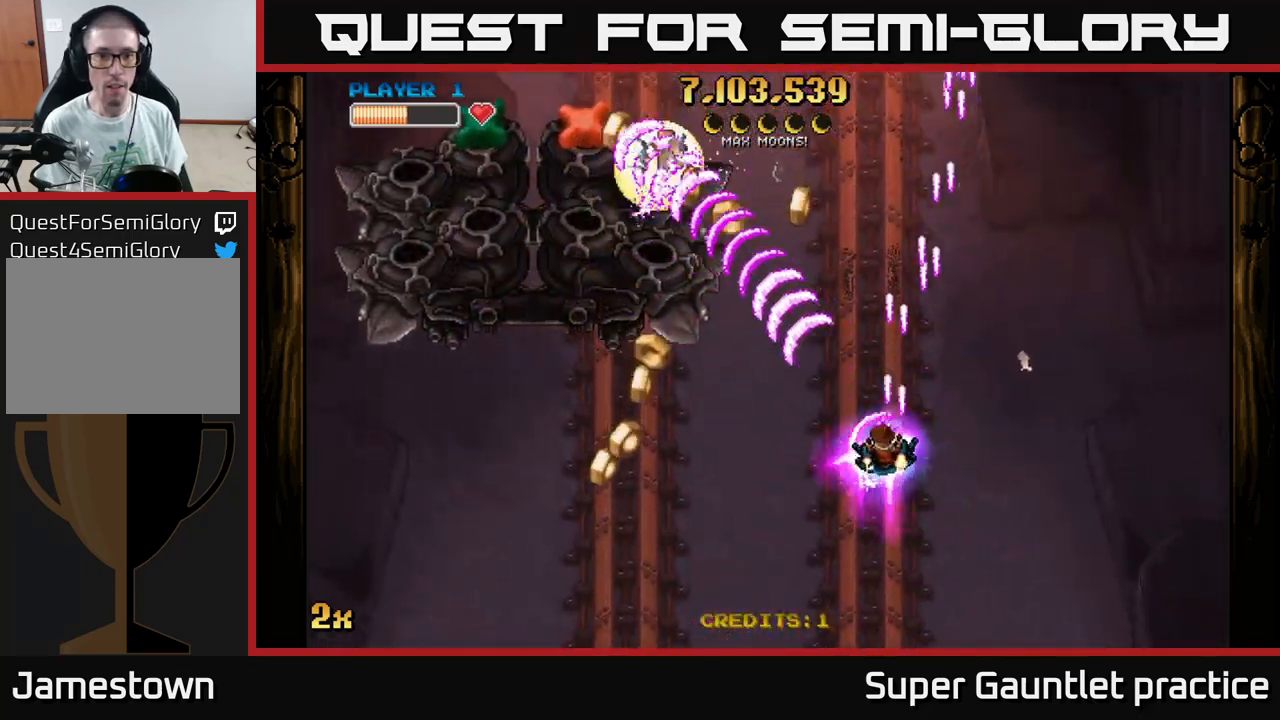
{"buttons": ["A"], "left_stick": "down-left", "events": [[200, "left_stick", "up-left"], [434, "left_stick", "down-left"]]}
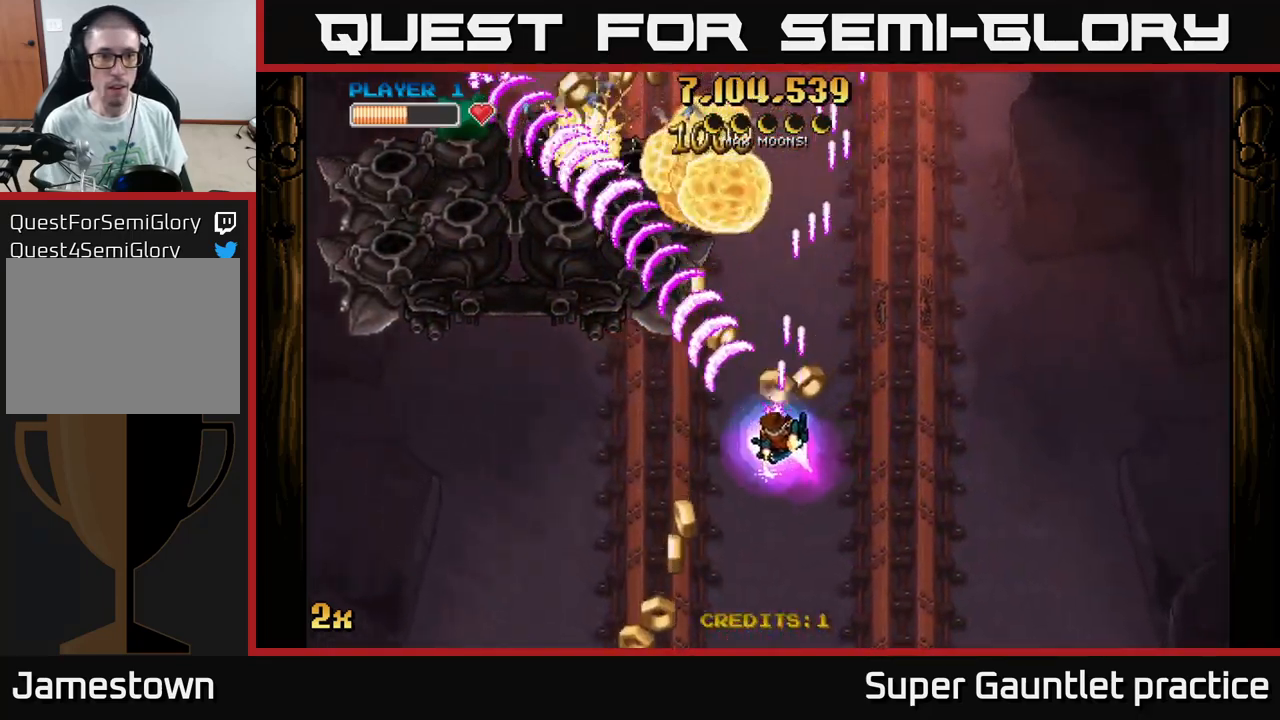
{"buttons": ["A"], "left_stick": "up-left", "events": [[234, "left_stick", "up-left"]]}
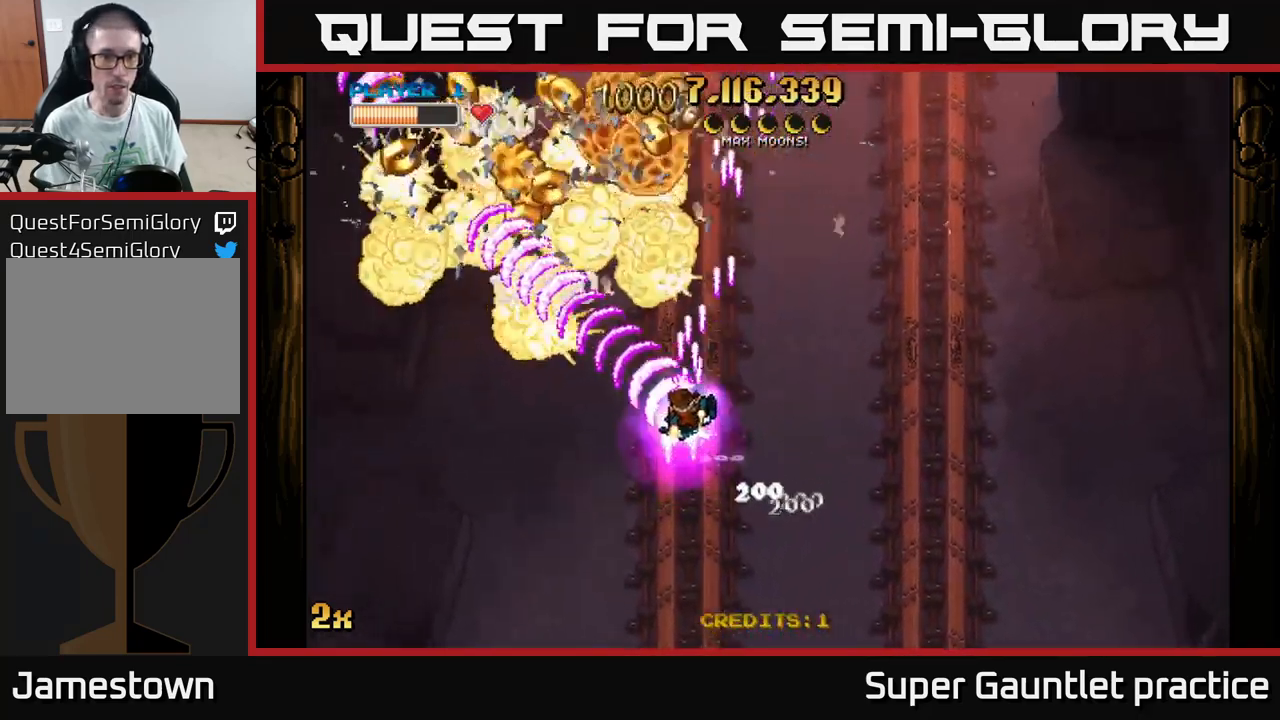
{"buttons": ["A"], "left_stick": "center", "events": [[184, "left_stick", "up"], [450, "left_stick", "center"]]}
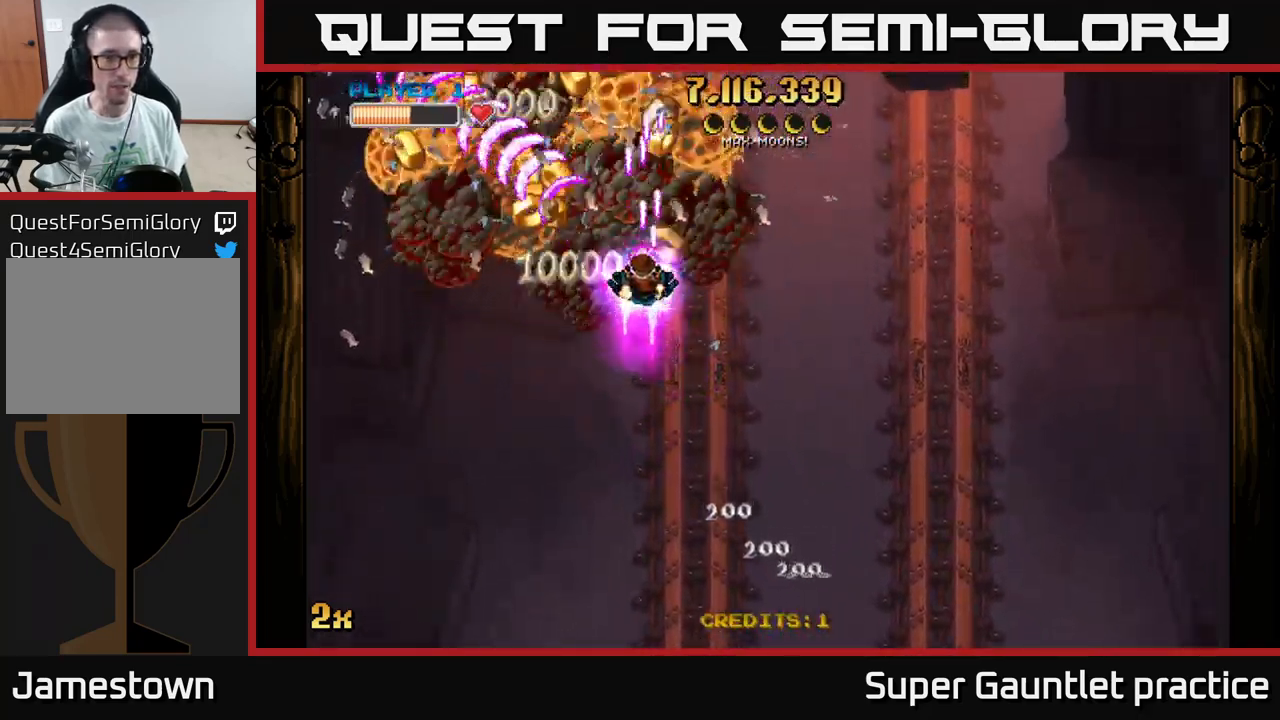
{"buttons": ["A"], "left_stick": "right", "events": [[100, "left_stick", "down-left"], [434, "left_stick", "right"]]}
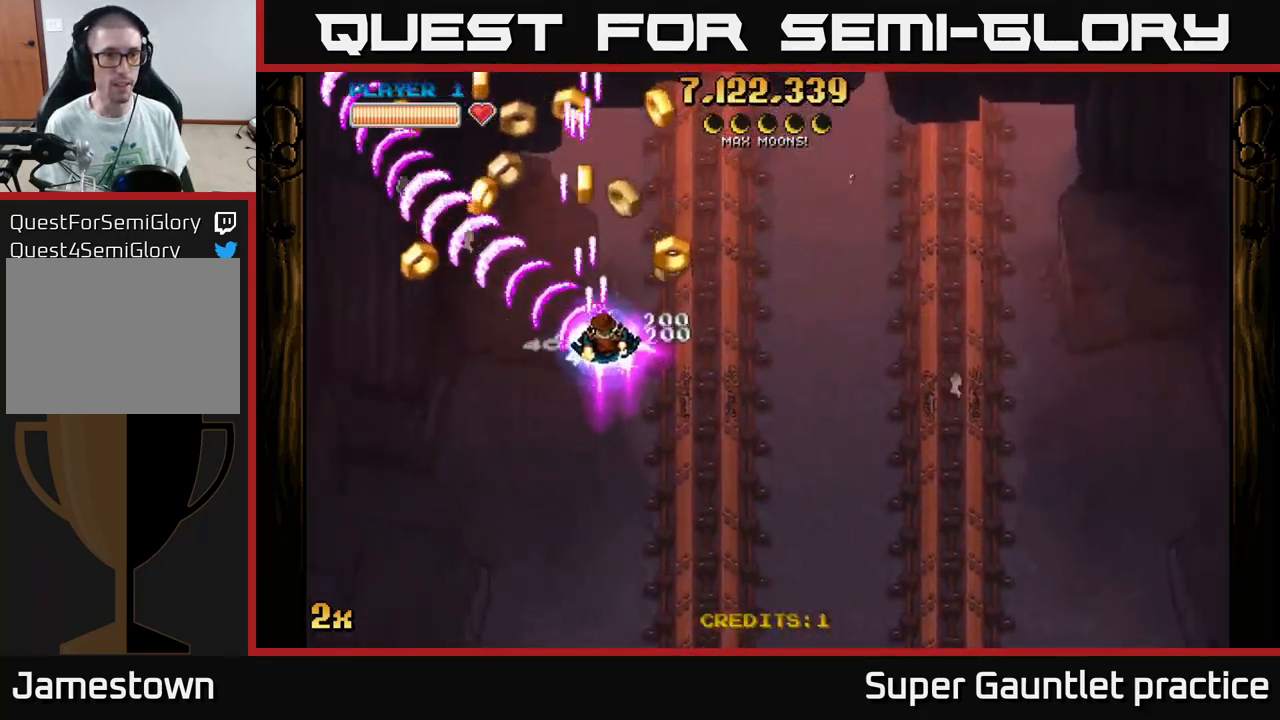
{"buttons": ["A"], "left_stick": "down-left", "events": [[150, "left_stick", "left"], [217, "left_stick", "down-left"]]}
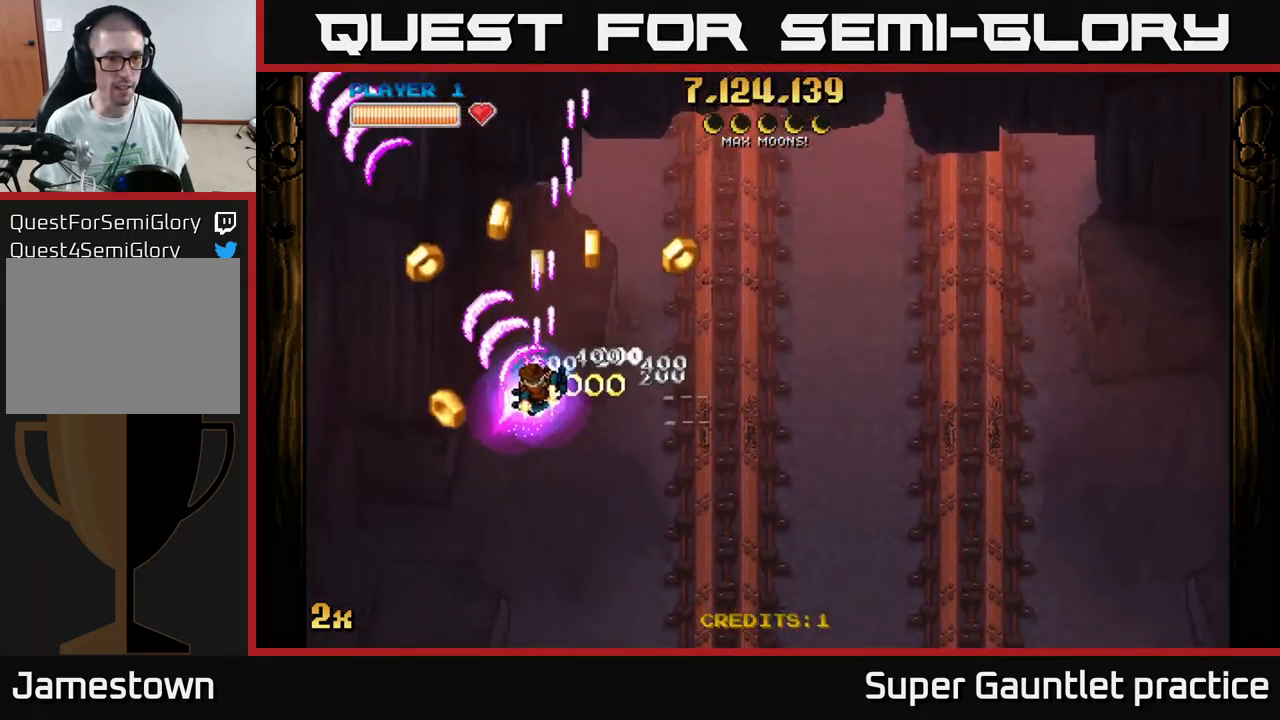
{"buttons": ["A"], "left_stick": "down-right", "events": [[167, "left_stick", "up-left"], [267, "left_stick", "up-right"], [317, "left_stick", "down-right"]]}
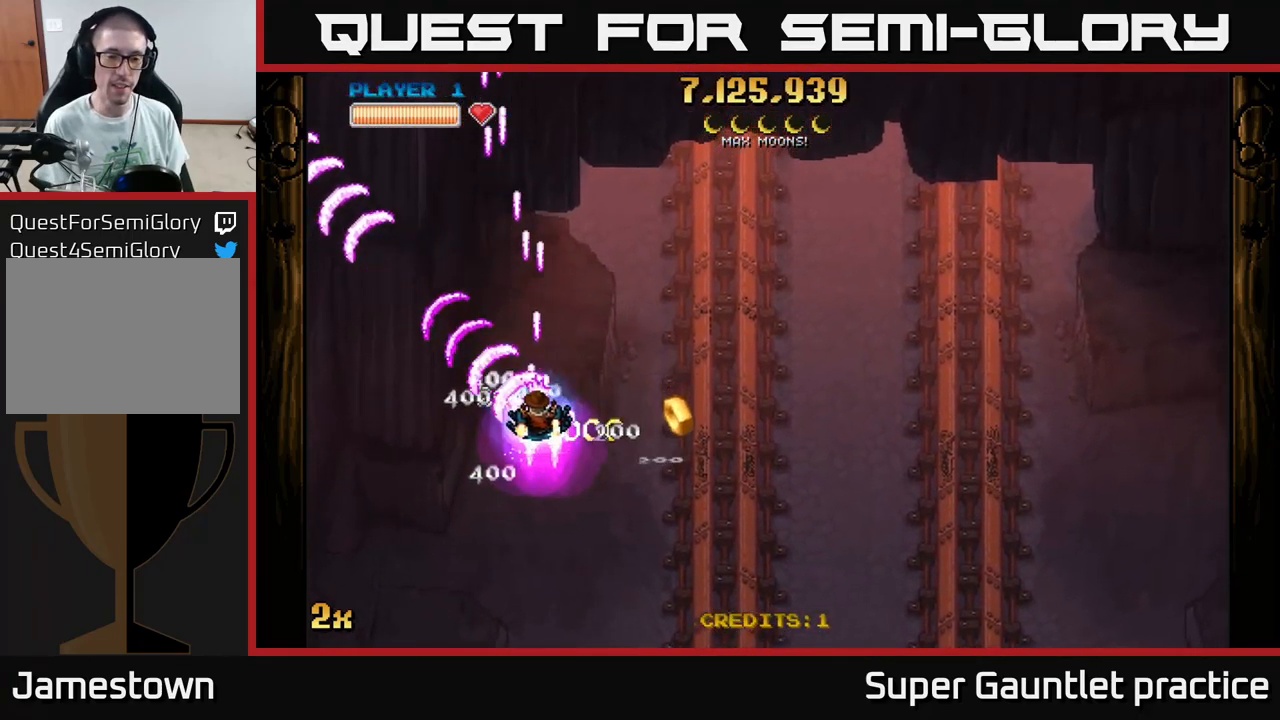
{"buttons": ["A"], "left_stick": "down-right", "events": []}
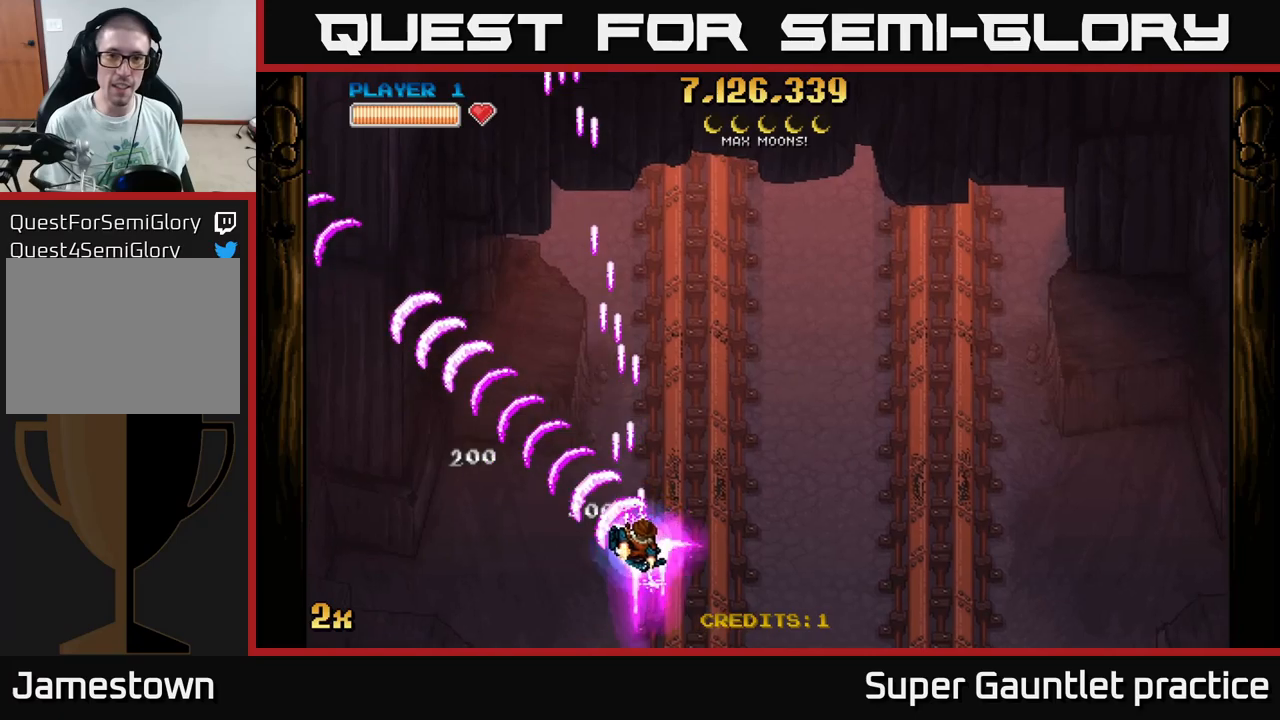
{"buttons": ["A"], "left_stick": "right", "events": [[467, "left_stick", "right"]]}
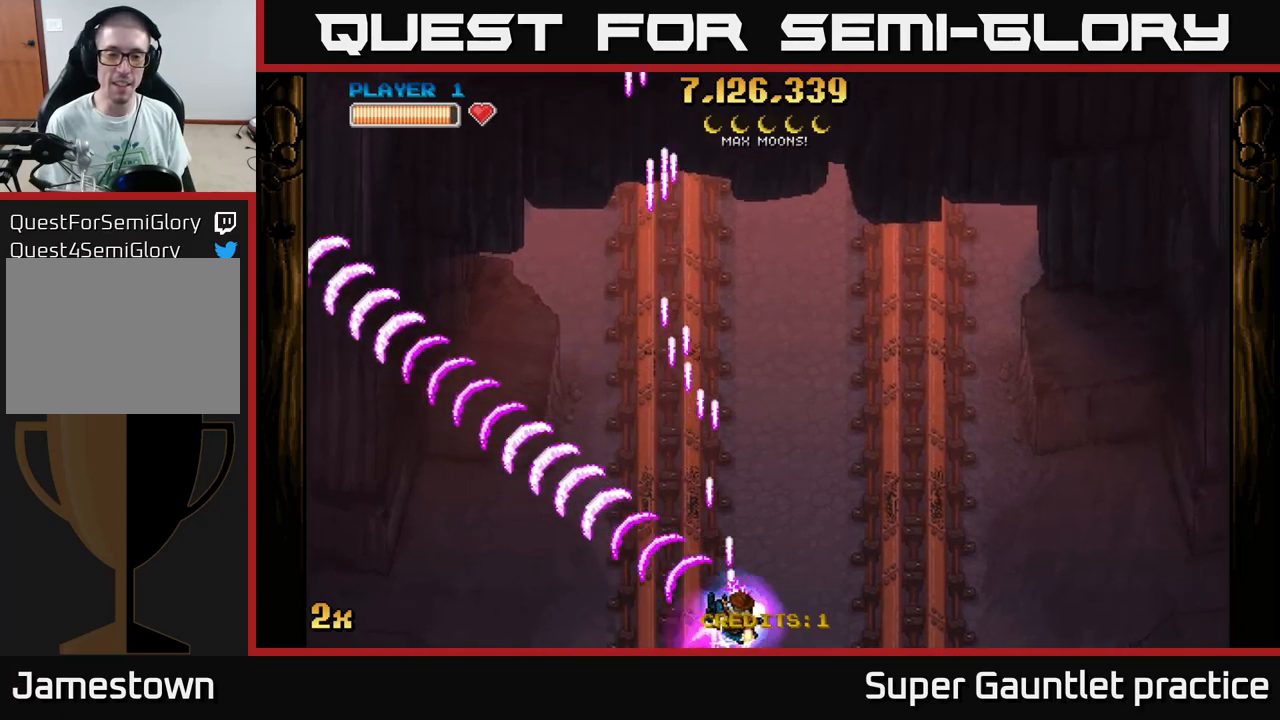
{"buttons": ["A"], "left_stick": "up", "events": [[317, "X", "down"], [317, "left_stick", "up"], [484, "X", "up"]]}
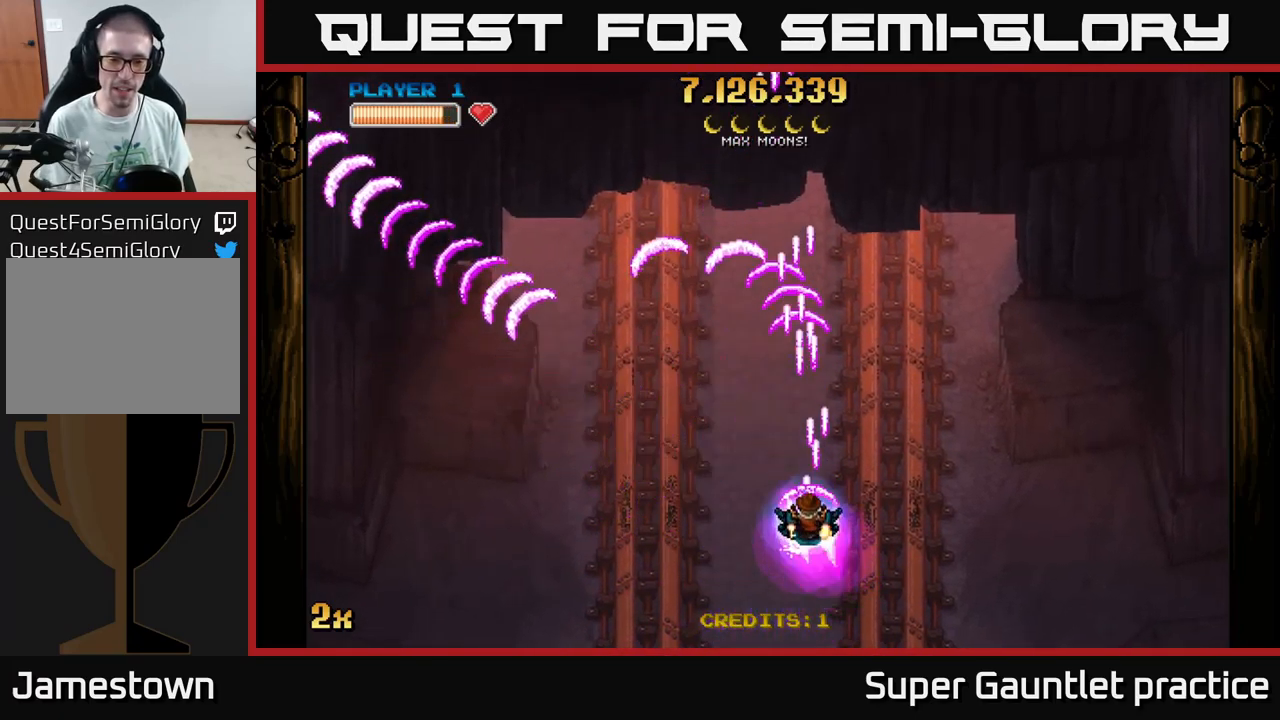
{"buttons": ["A"], "left_stick": "down", "events": [[167, "left_stick", "down-left"], [467, "left_stick", "down"]]}
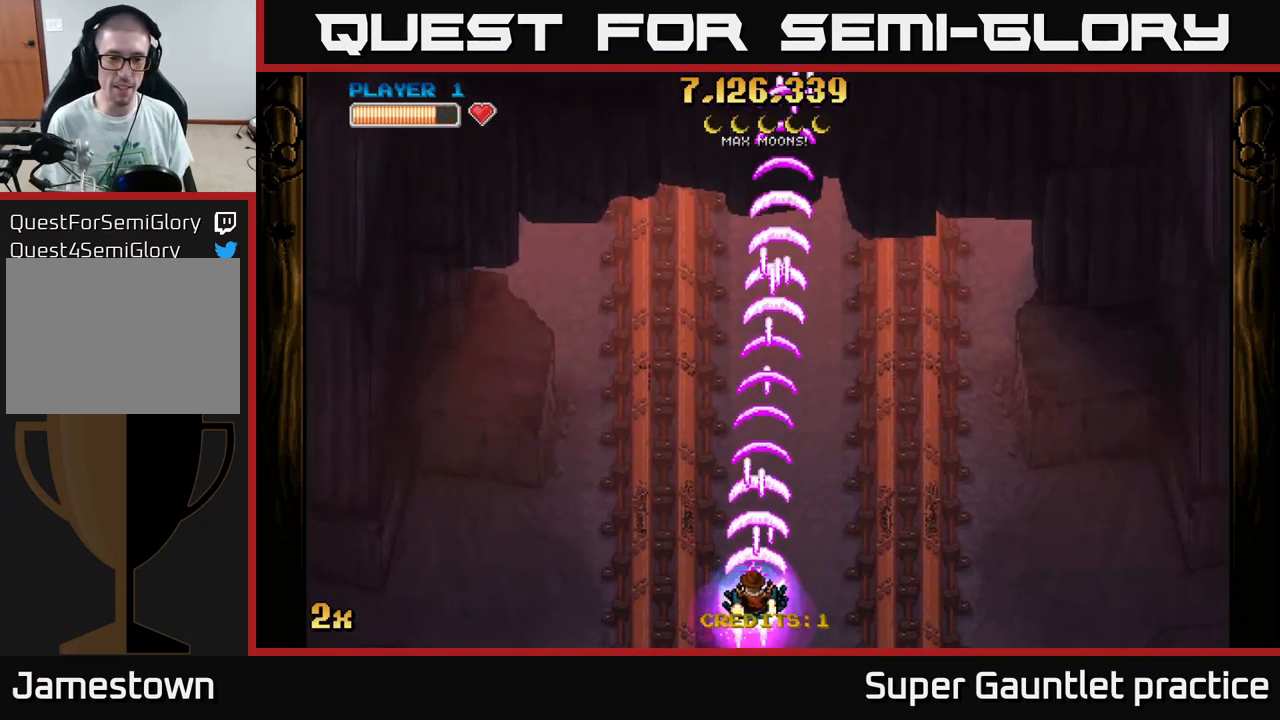
{"buttons": ["A"], "left_stick": "center", "events": [[117, "left_stick", "center"]]}
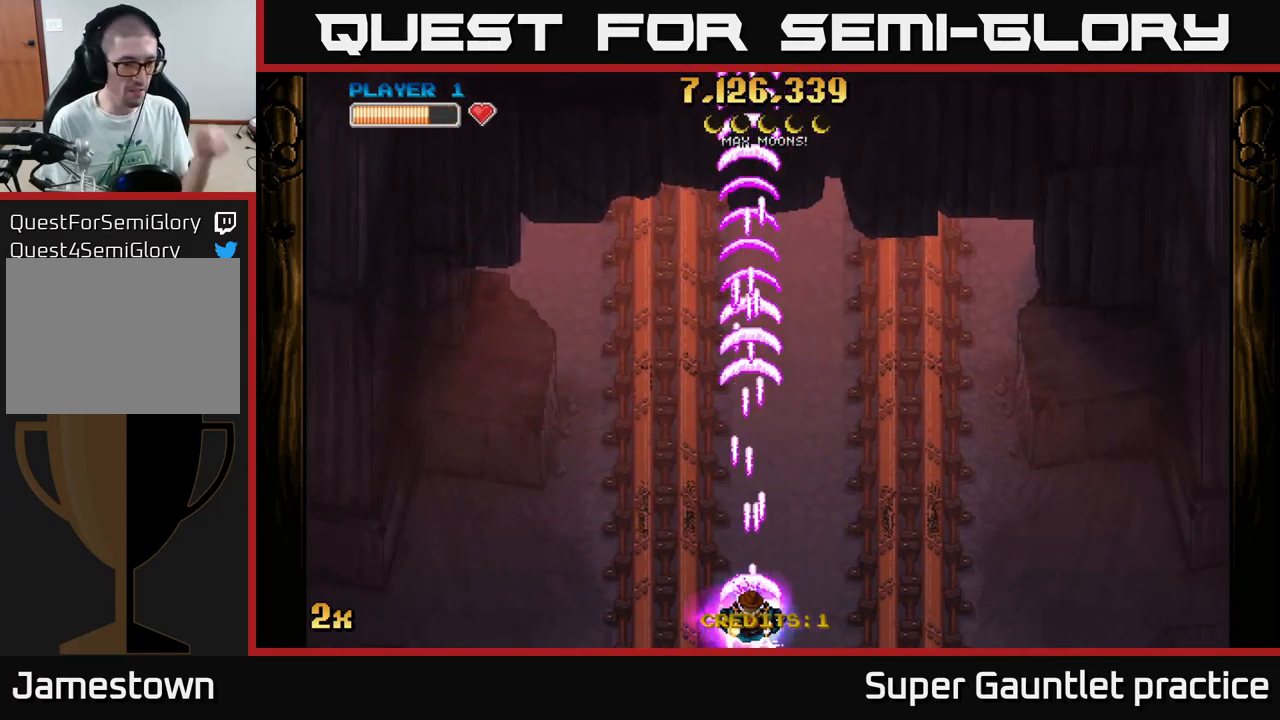
{"buttons": ["A"], "left_stick": "center", "events": []}
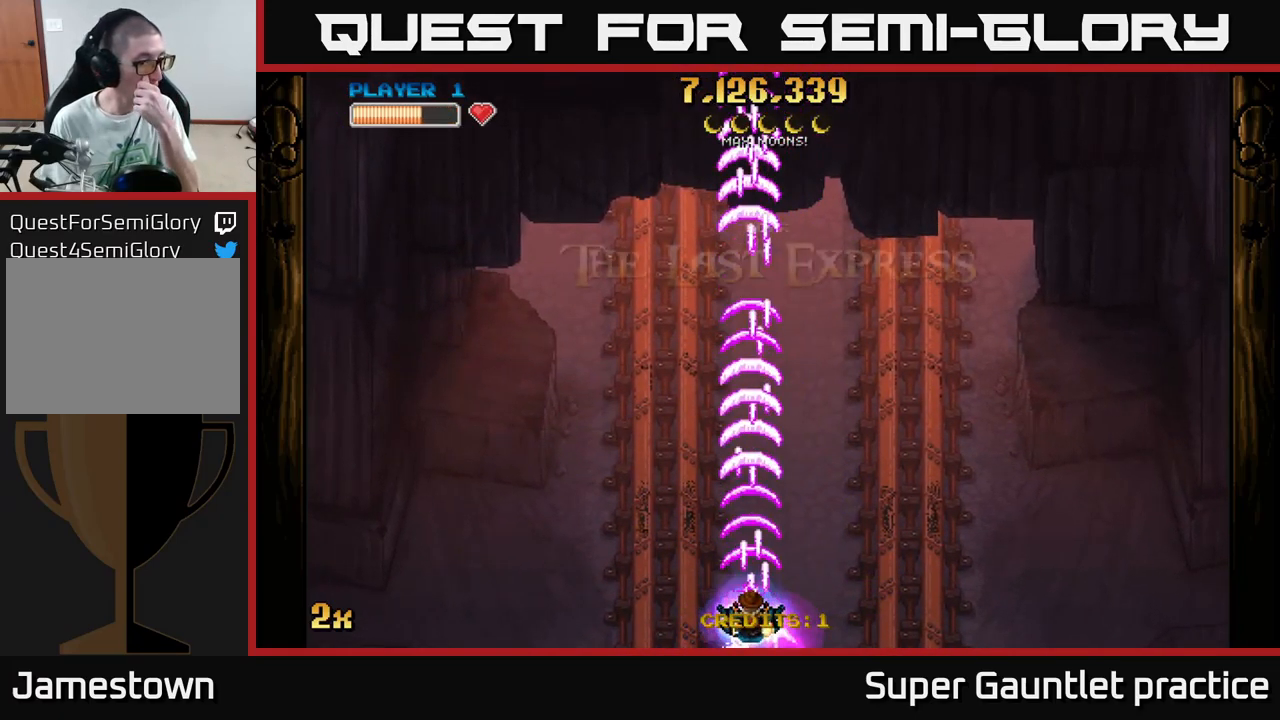
{"buttons": ["A"], "left_stick": "center", "events": []}
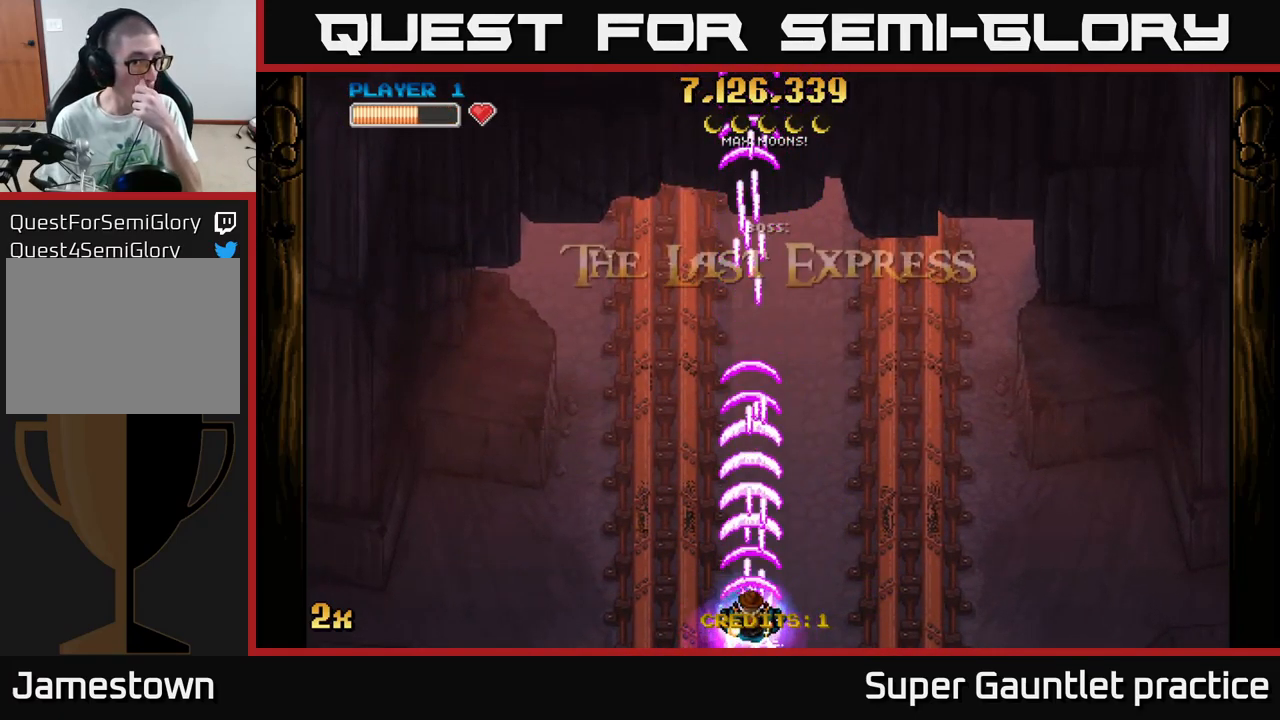
{"buttons": ["A"], "left_stick": "center", "events": []}
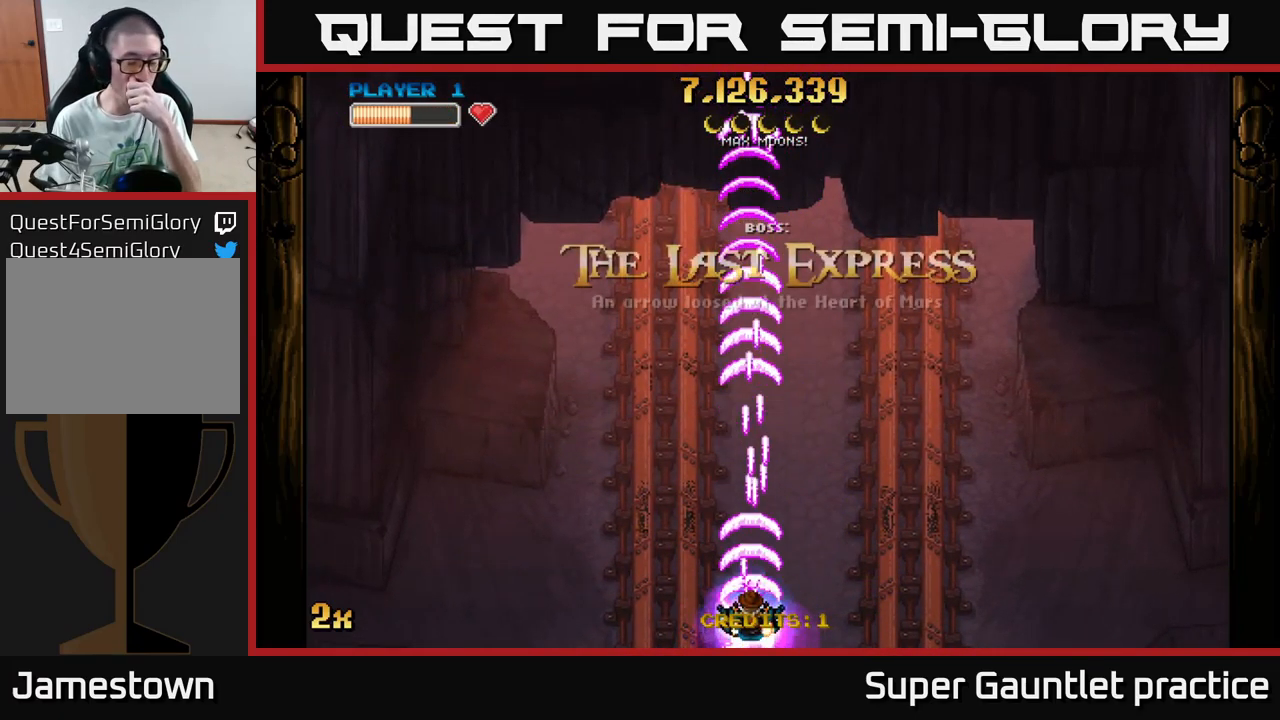
{"buttons": ["A"], "left_stick": "center", "events": []}
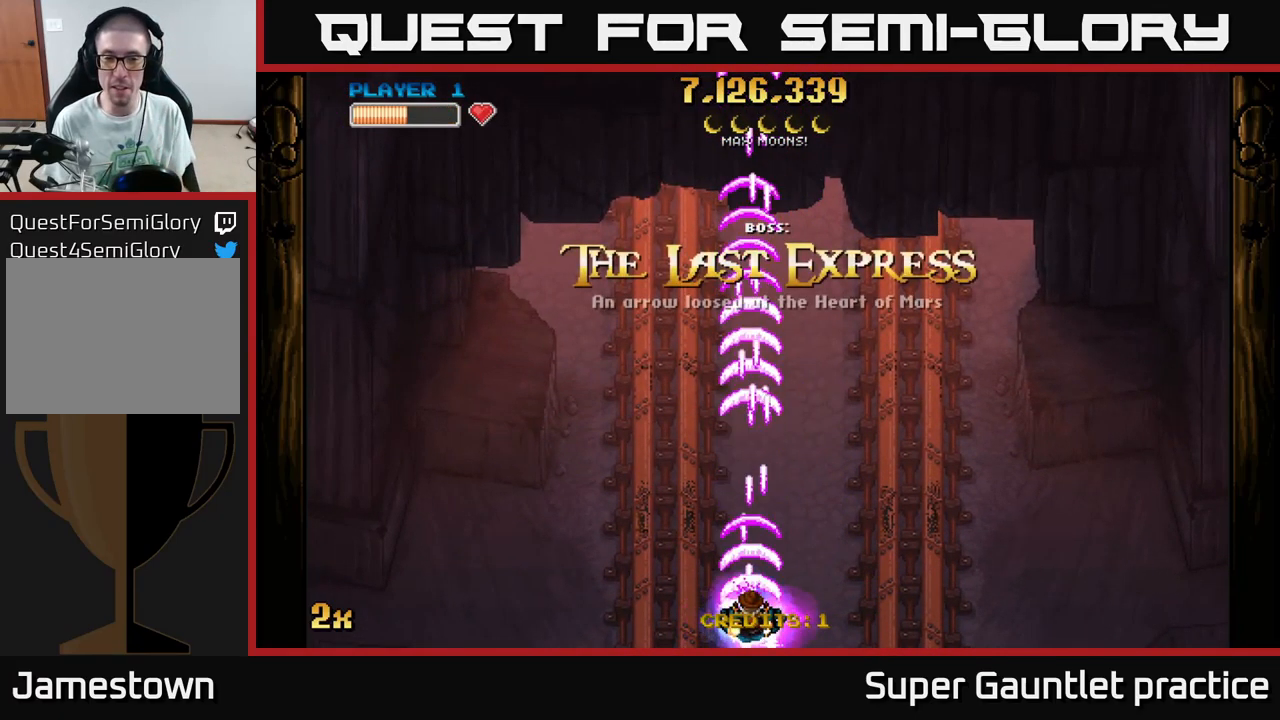
{"buttons": ["A"], "left_stick": "up", "events": [[417, "left_stick", "up-left"], [467, "left_stick", "up"]]}
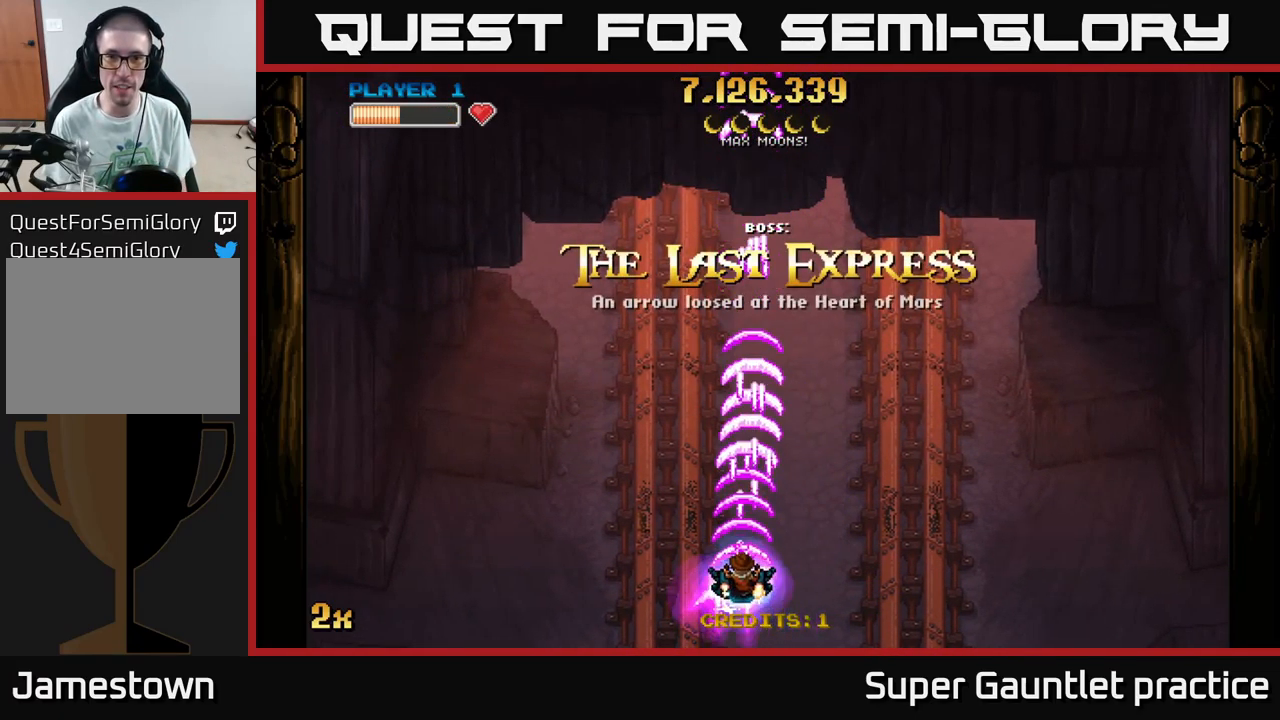
{"buttons": ["A", "X"], "left_stick": "up", "events": [[134, "left_stick", "center"], [200, "left_stick", "down-right"], [384, "left_stick", "up"], [450, "X", "down"]]}
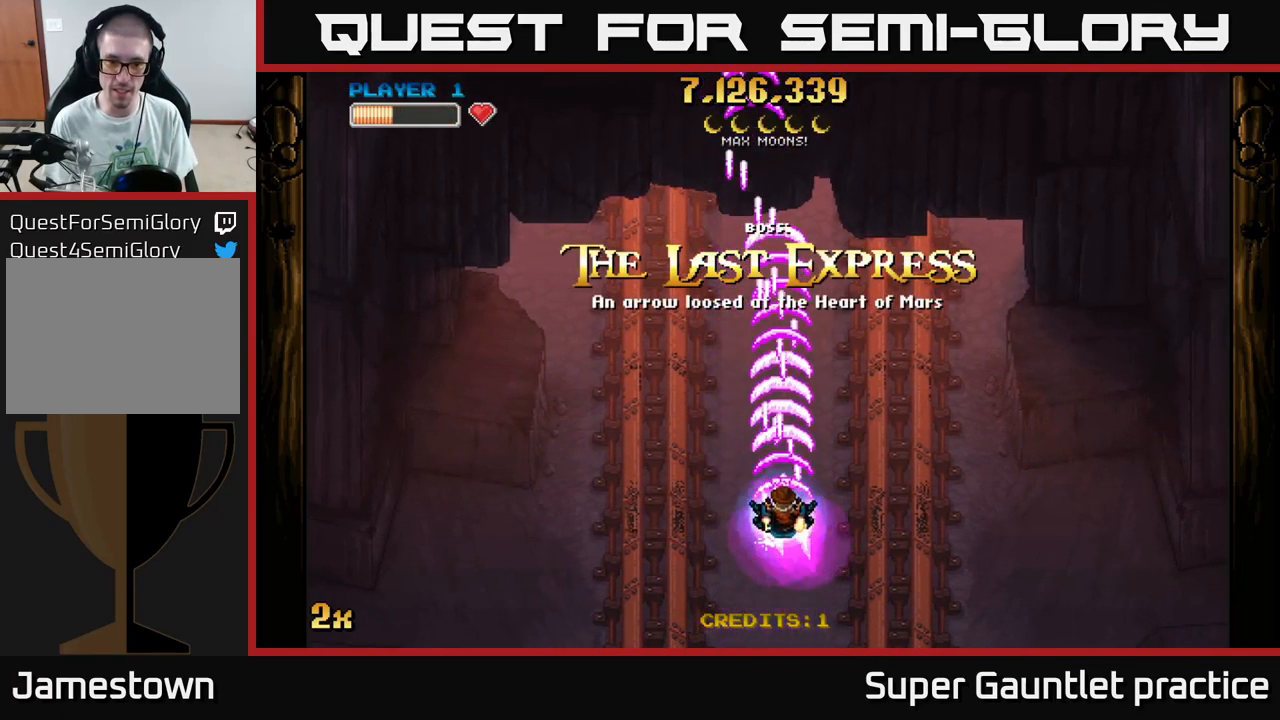
{"buttons": ["A"], "left_stick": "down", "events": [[67, "X", "up"], [317, "left_stick", "center"], [467, "left_stick", "down"]]}
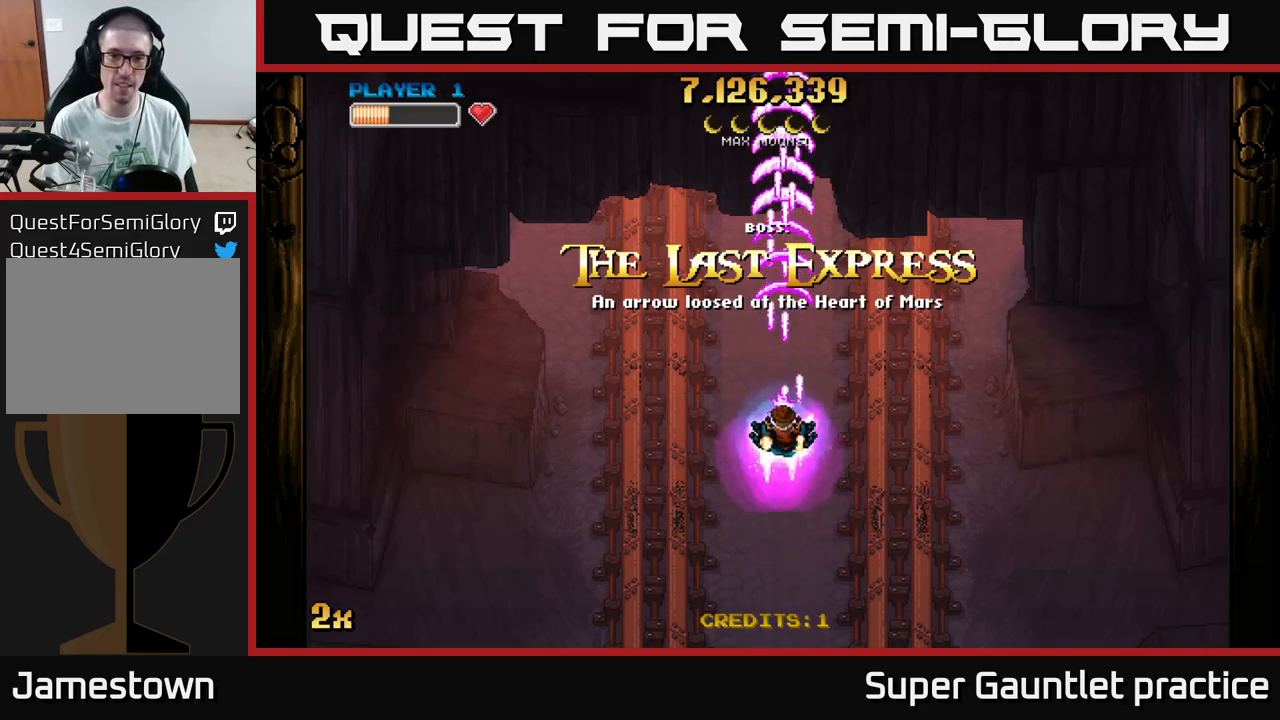
{"buttons": ["A"], "left_stick": "center", "events": [[117, "left_stick", "center"]]}
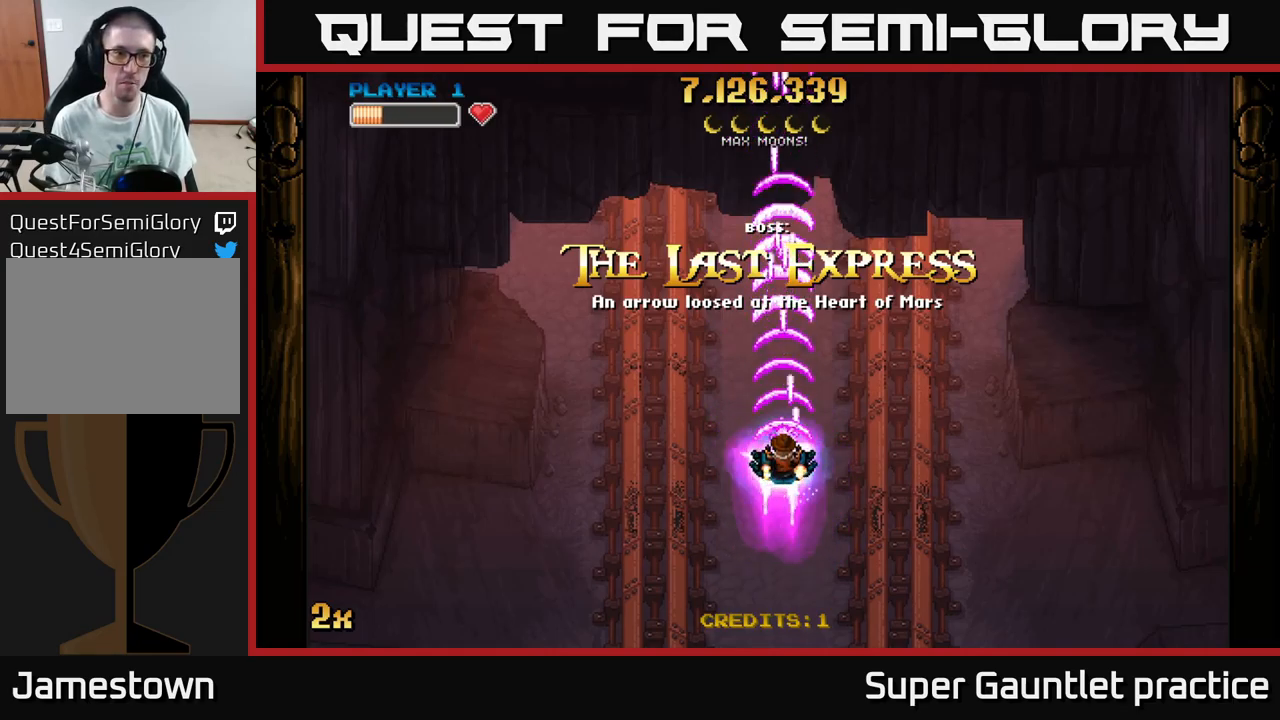
{"buttons": [], "left_stick": "center", "events": [[383, "A", "up"]]}
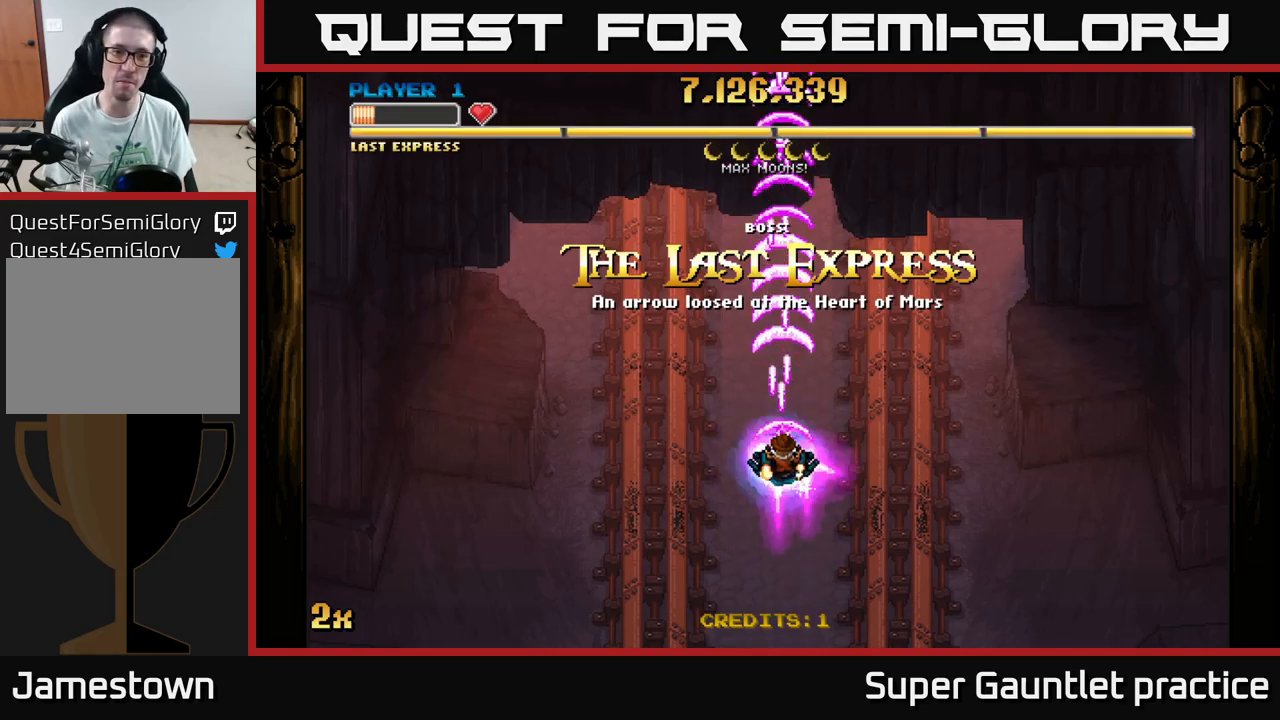
{"buttons": [], "left_stick": "center", "events": []}